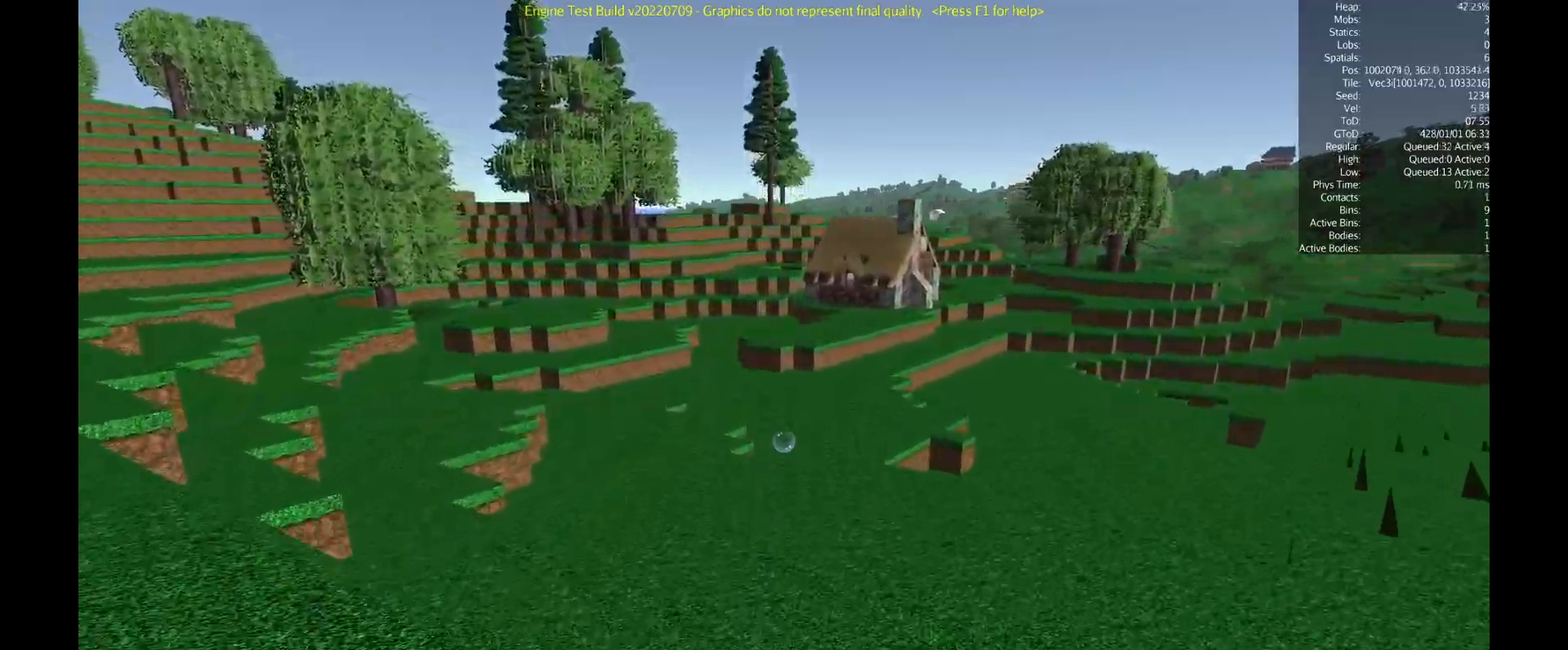
Gameplay with keyboard and mouse; each line is a JSON object with the keys and mouse buttons held at the frame after it. "events" lists presses ("down") and releases ("up") of "a", "c", "ctrl", "d", "e", "escape", "f5", "i", "q", "return", "s", "shift", "space", "tab", "w", "z", "mouse_left", "mouse_wheel", "mouse_right" and "mouse_mb4" between this image and that frame as [ms after this image, input, new state], when the widget could be followed in between. "mouse_left", "mouse_wheel", "mouse_right", "mouse_mb4" = the "left", "wheel", "right", "mb4" buttons of the "mouse" list. No other keys are recorded. Fast repeated clicks can show as one long hold. "wheel" means that the mouse wheel is clicked or scrolled. Mouse movement is not recorded. Not read: mouse_mb5.
{"keys": ["shift", "w"], "mouse": [], "events": []}
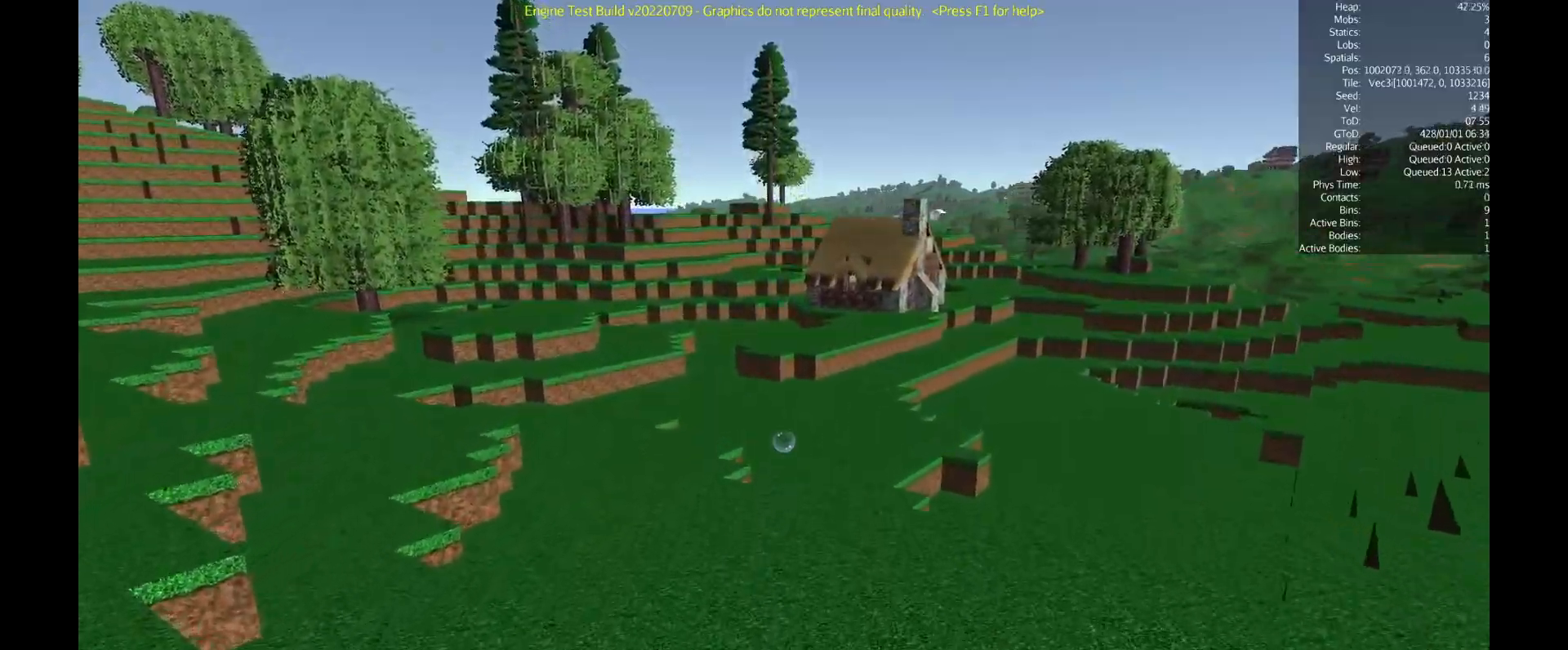
{"keys": ["shift", "w"], "mouse": [], "events": []}
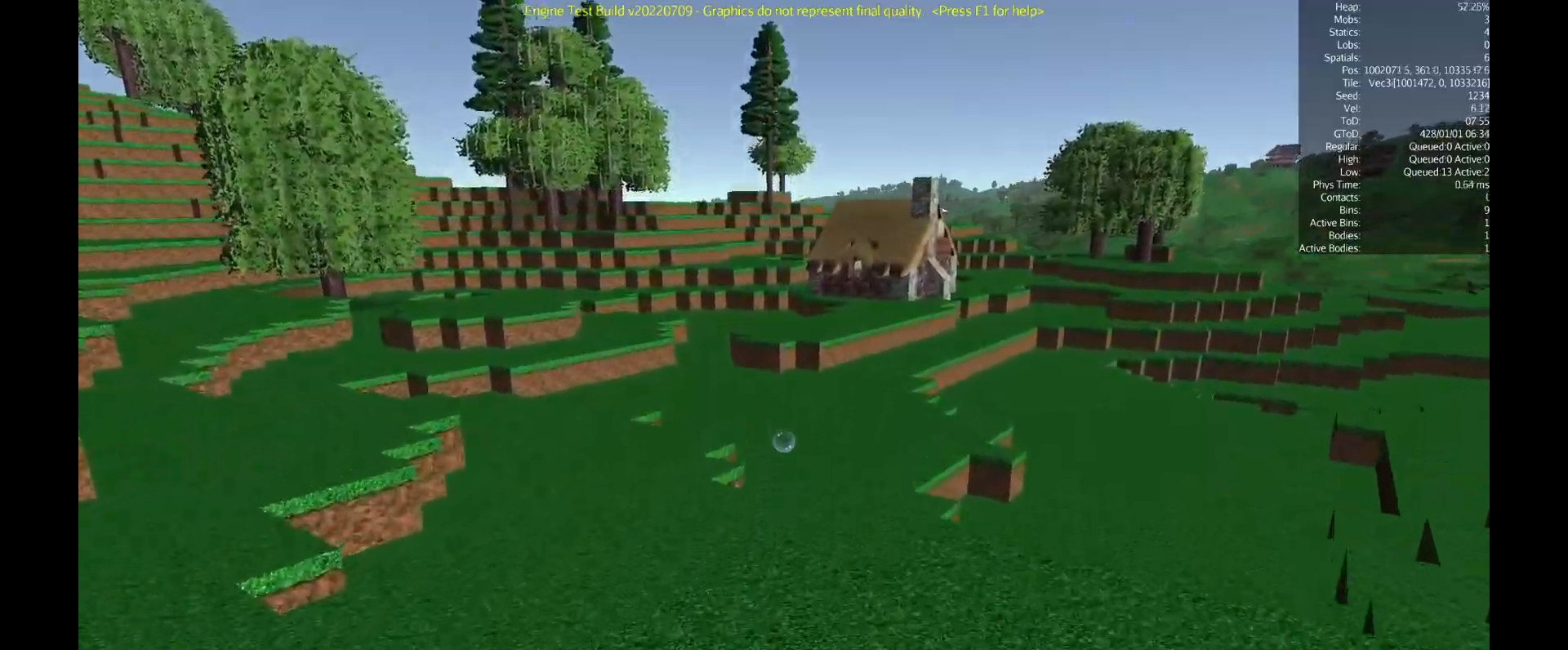
{"keys": ["shift", "w"], "mouse": [], "events": []}
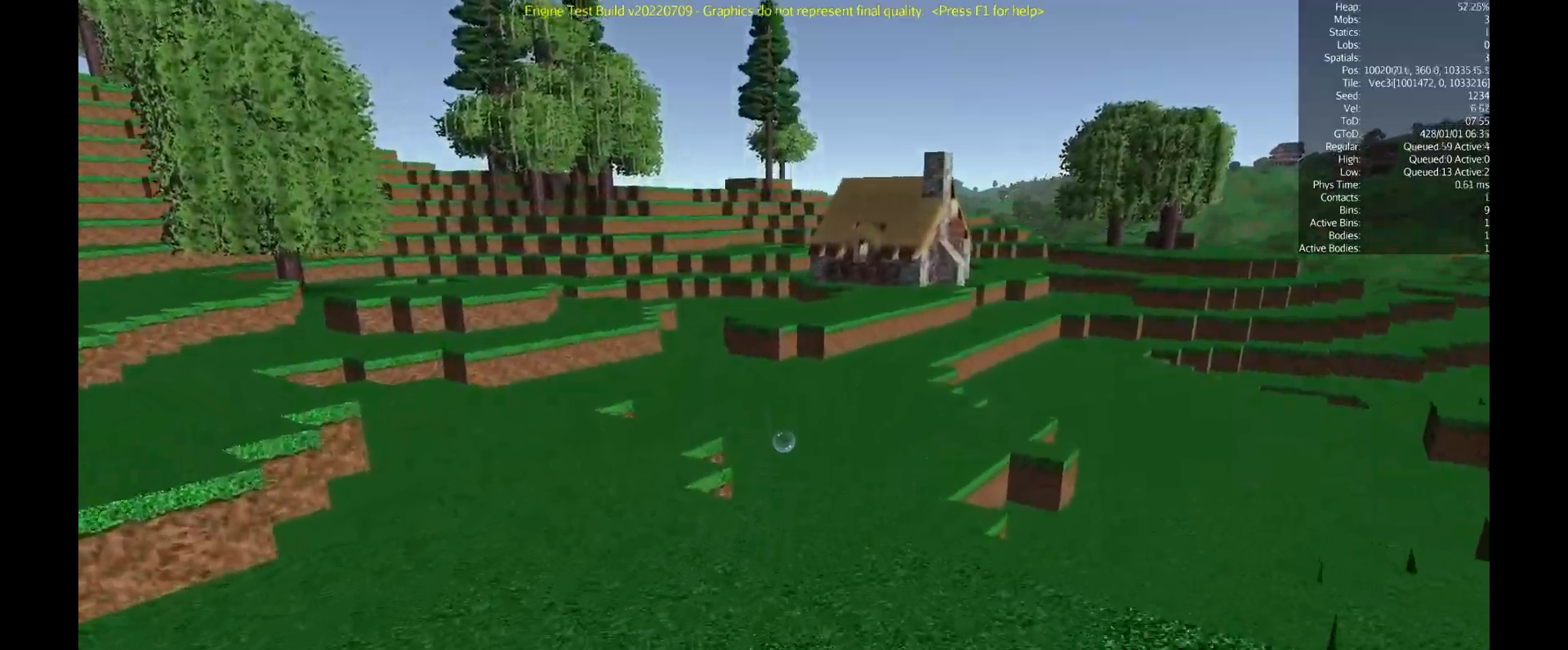
{"keys": ["shift", "w"], "mouse": [], "events": []}
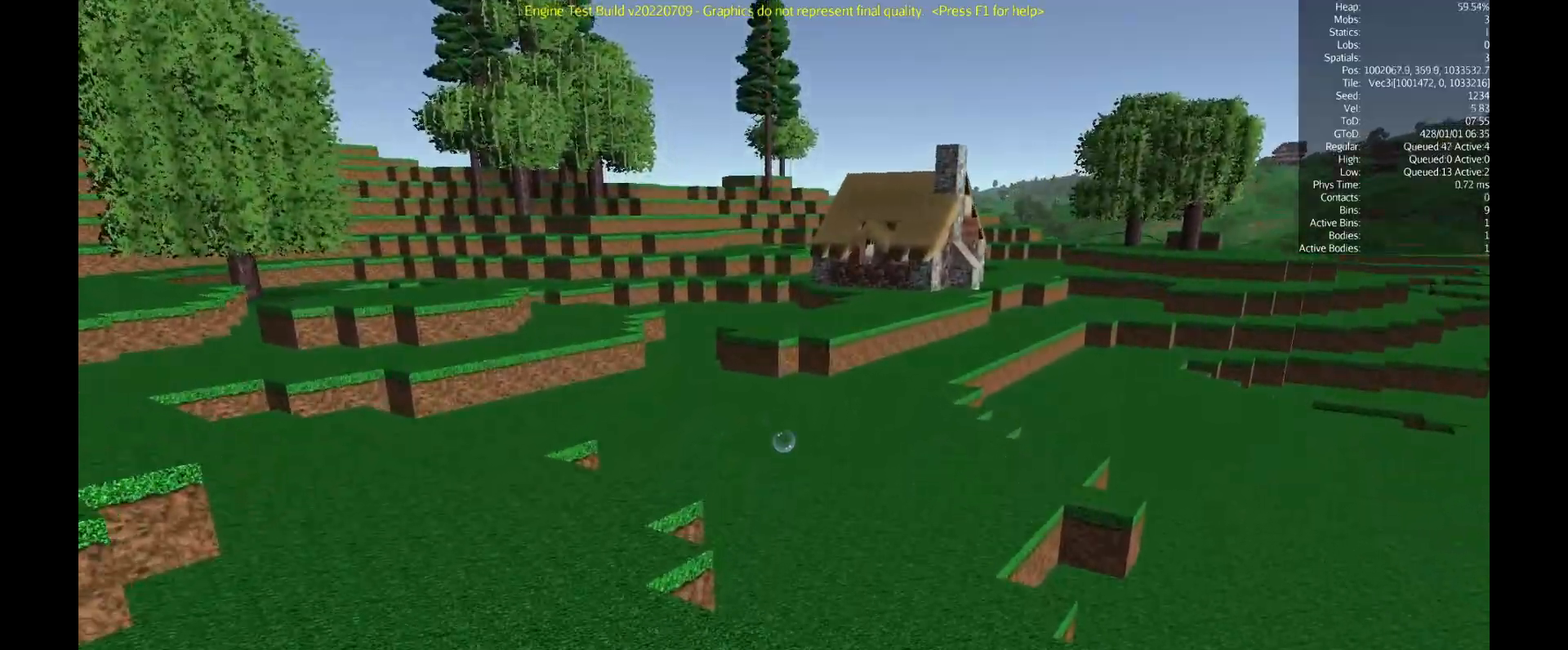
{"keys": ["shift", "w"], "mouse": [], "events": []}
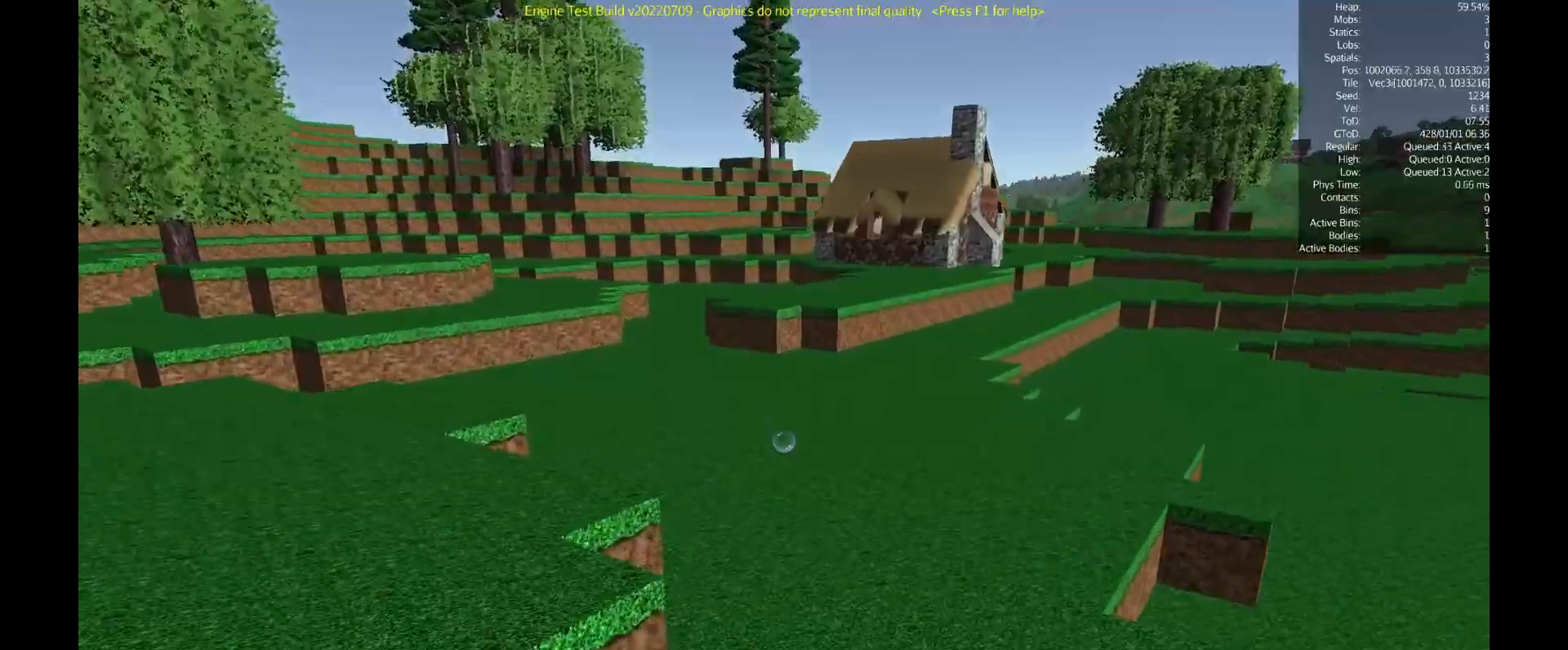
{"keys": ["shift", "w"], "mouse": [], "events": []}
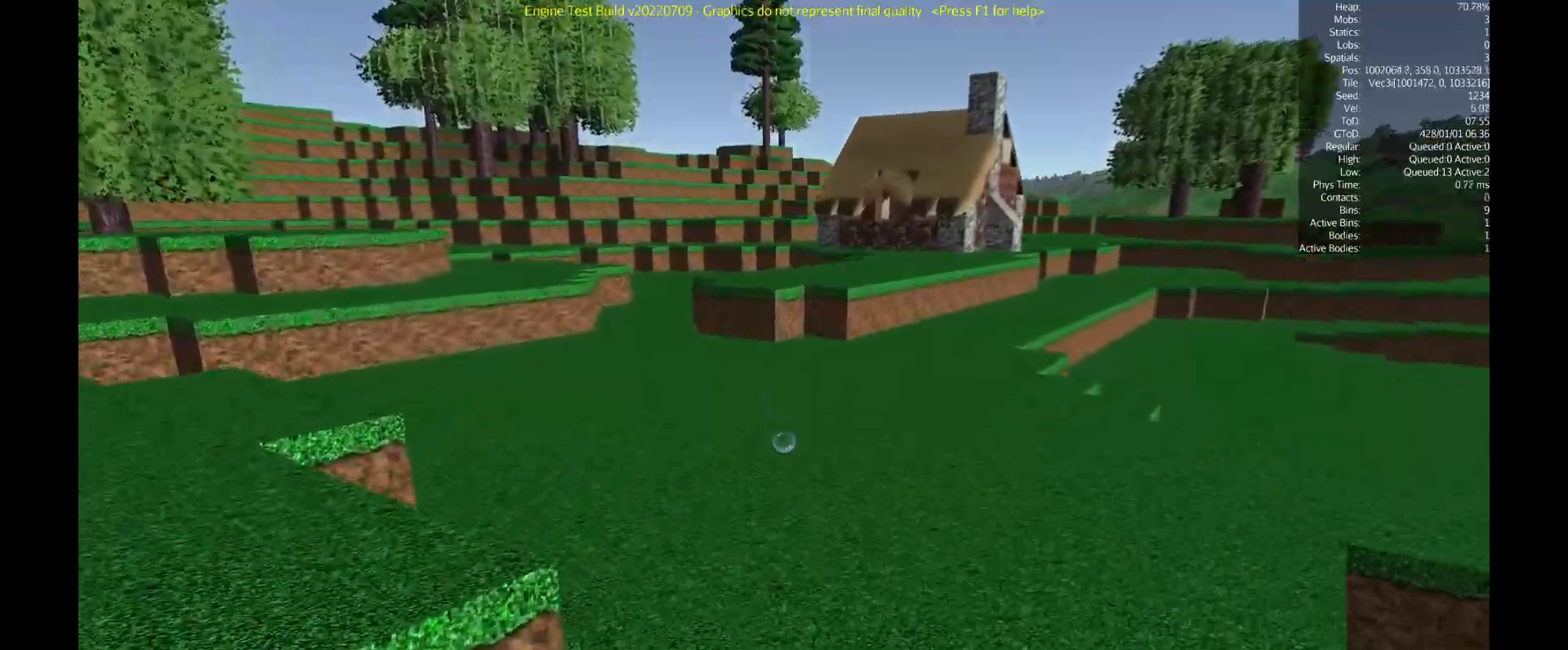
{"keys": ["shift", "w"], "mouse": [], "events": []}
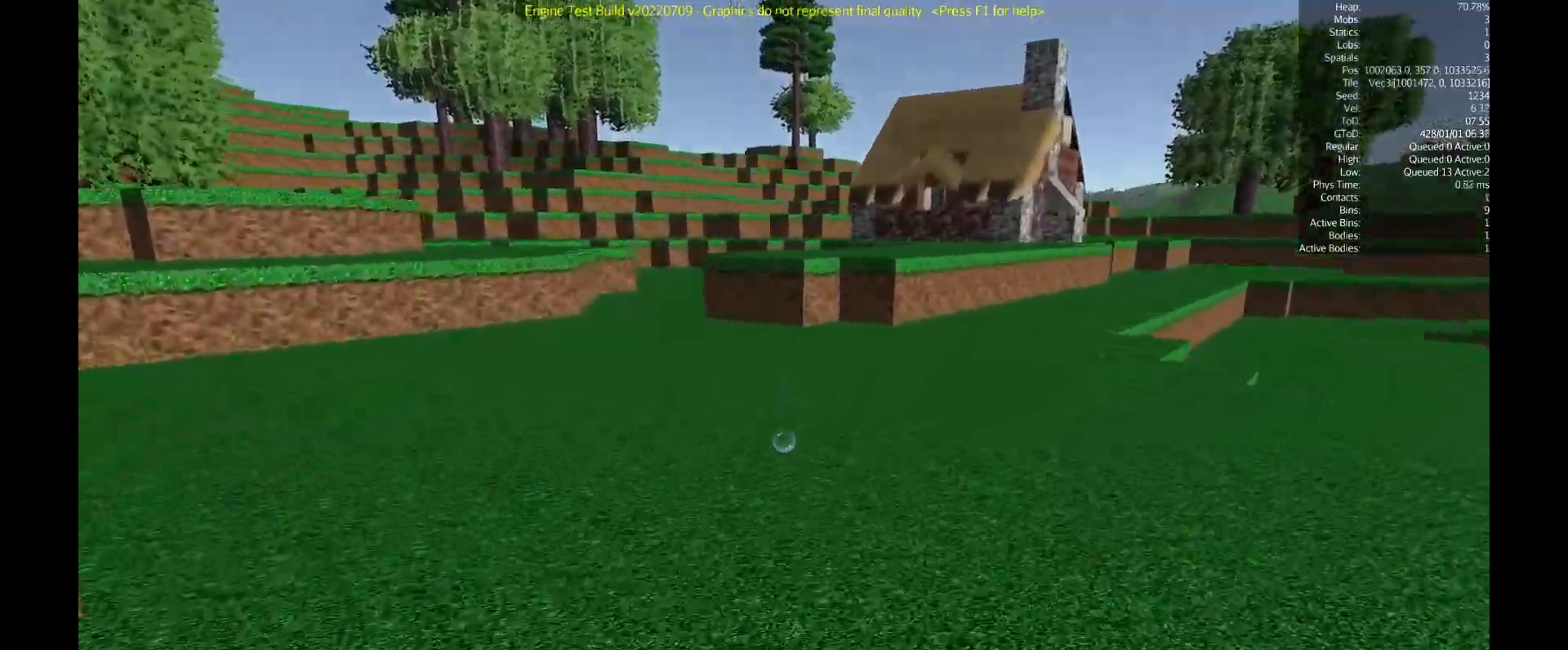
{"keys": ["shift", "w"], "mouse": [], "events": []}
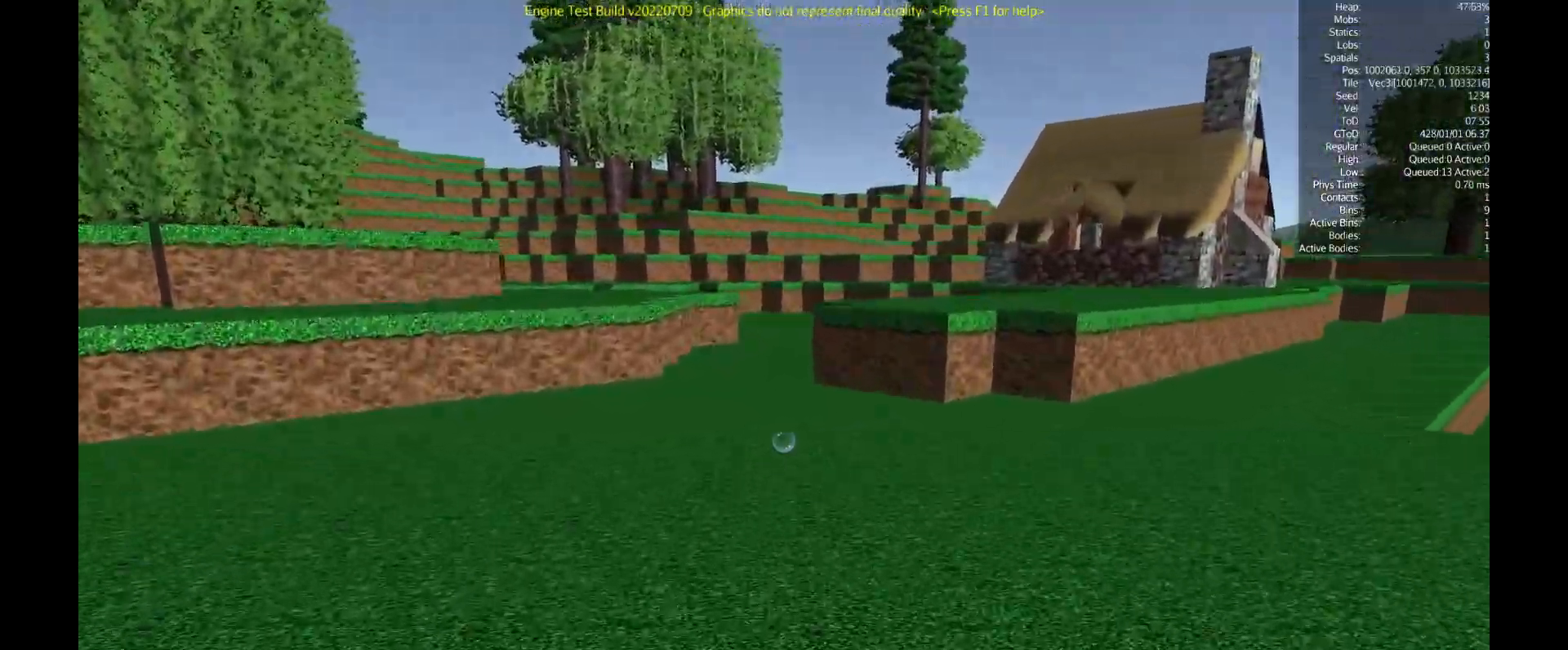
{"keys": ["shift", "w"], "mouse": [], "events": []}
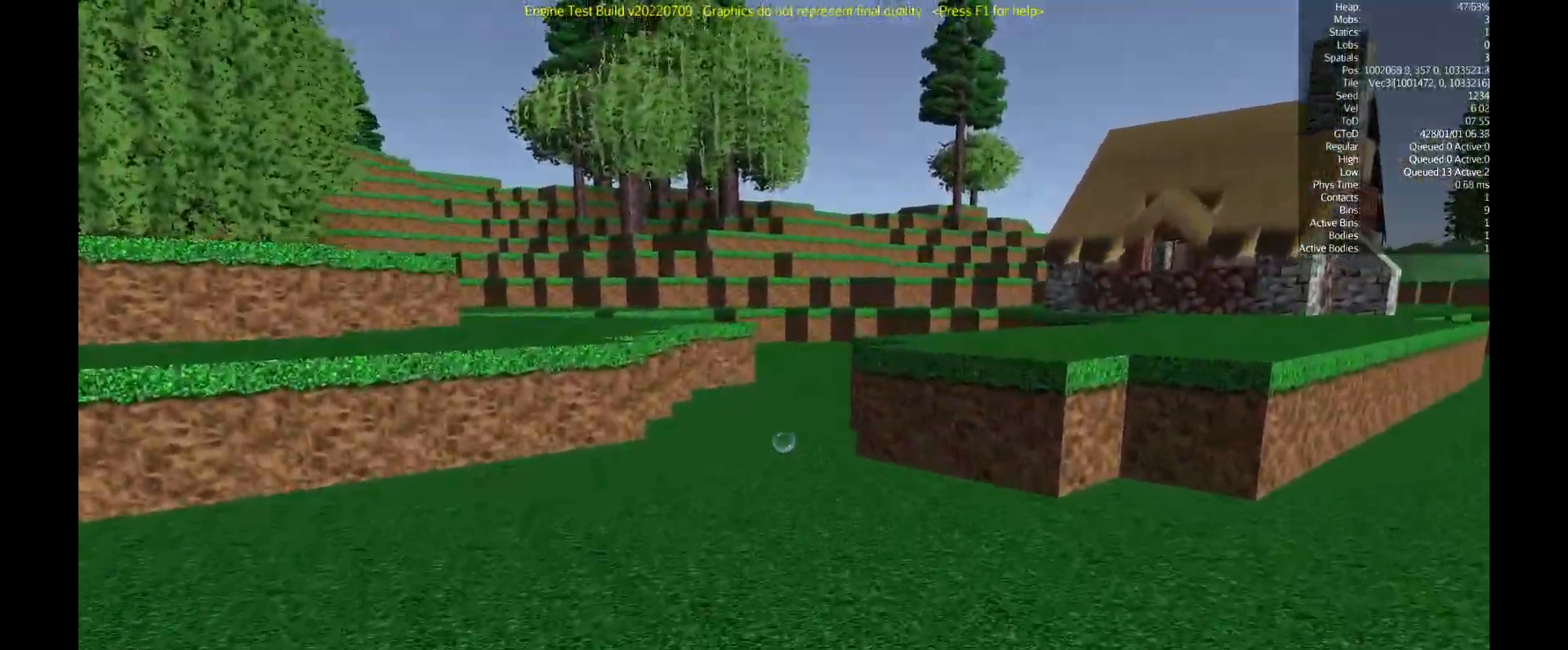
{"keys": ["shift", "w"], "mouse": [], "events": []}
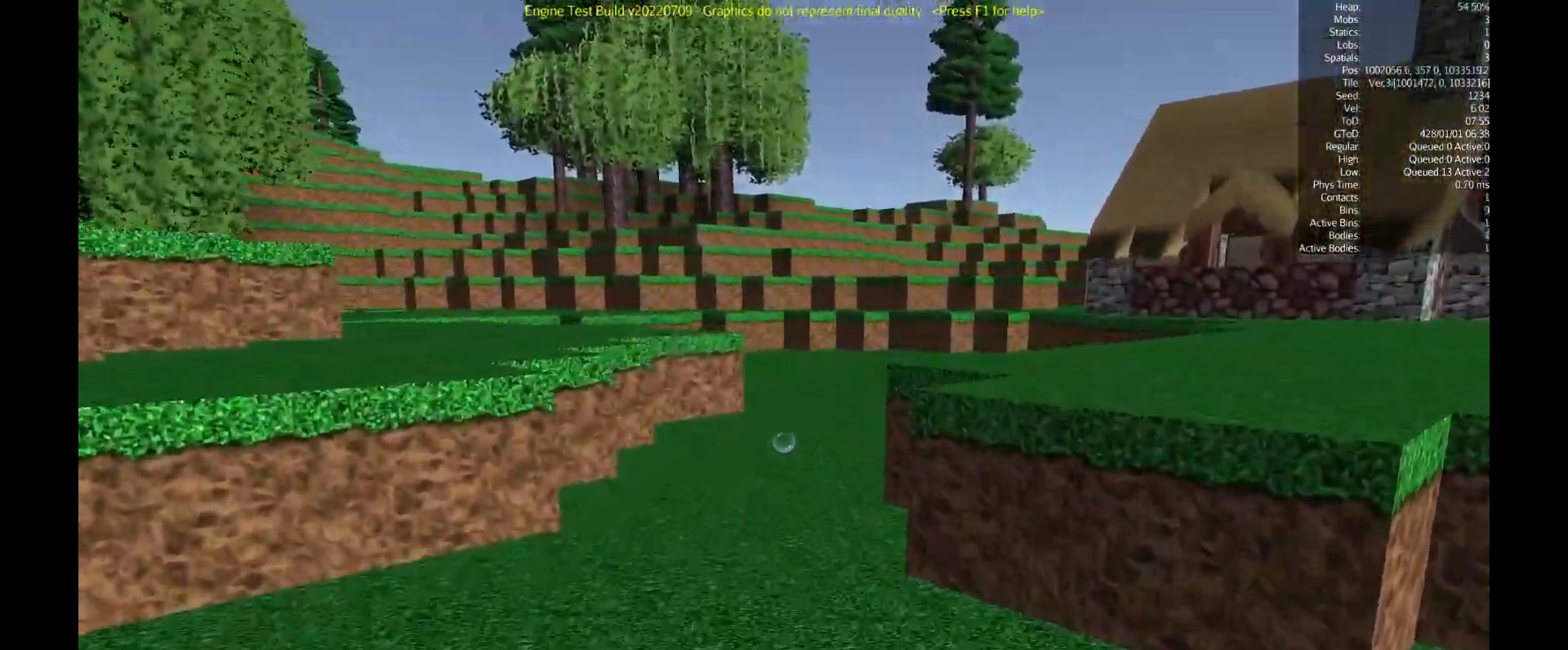
{"keys": ["shift", "w"], "mouse": [], "events": []}
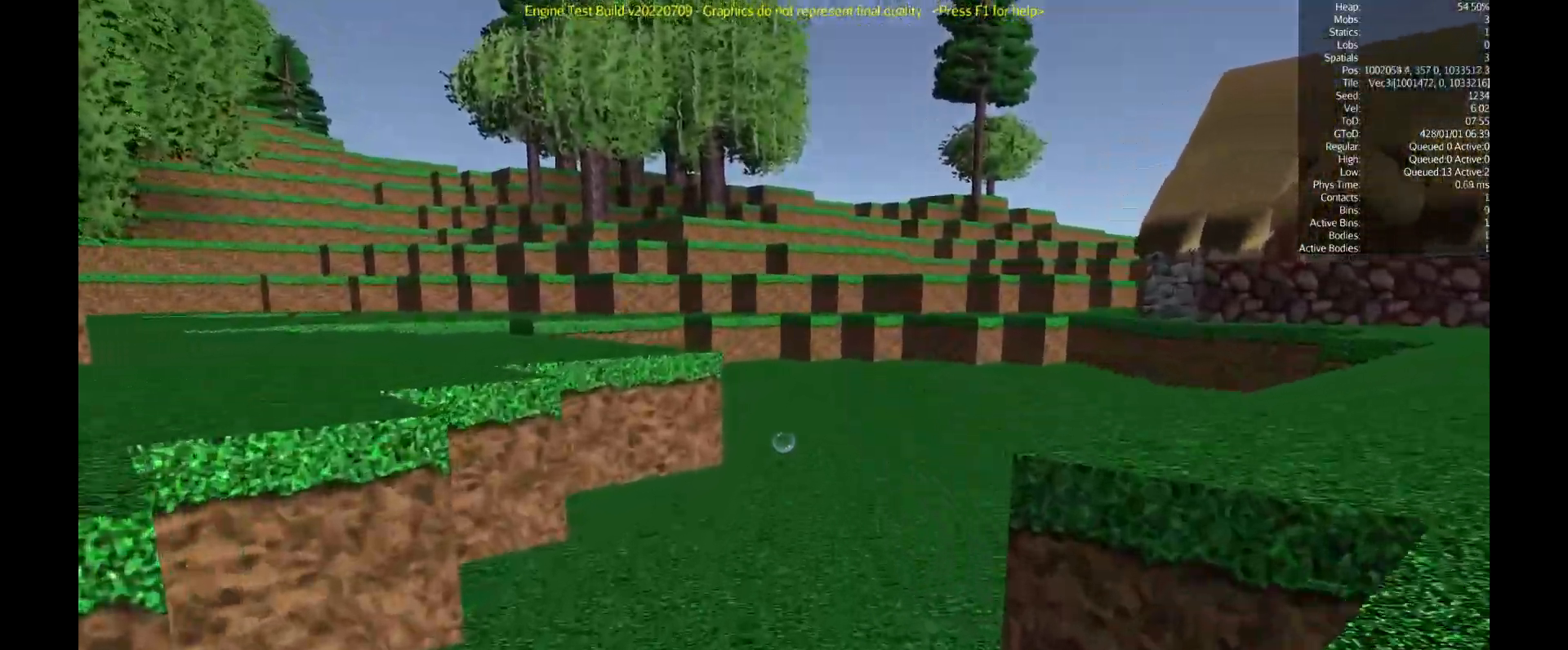
{"keys": ["shift", "w"], "mouse": [], "events": []}
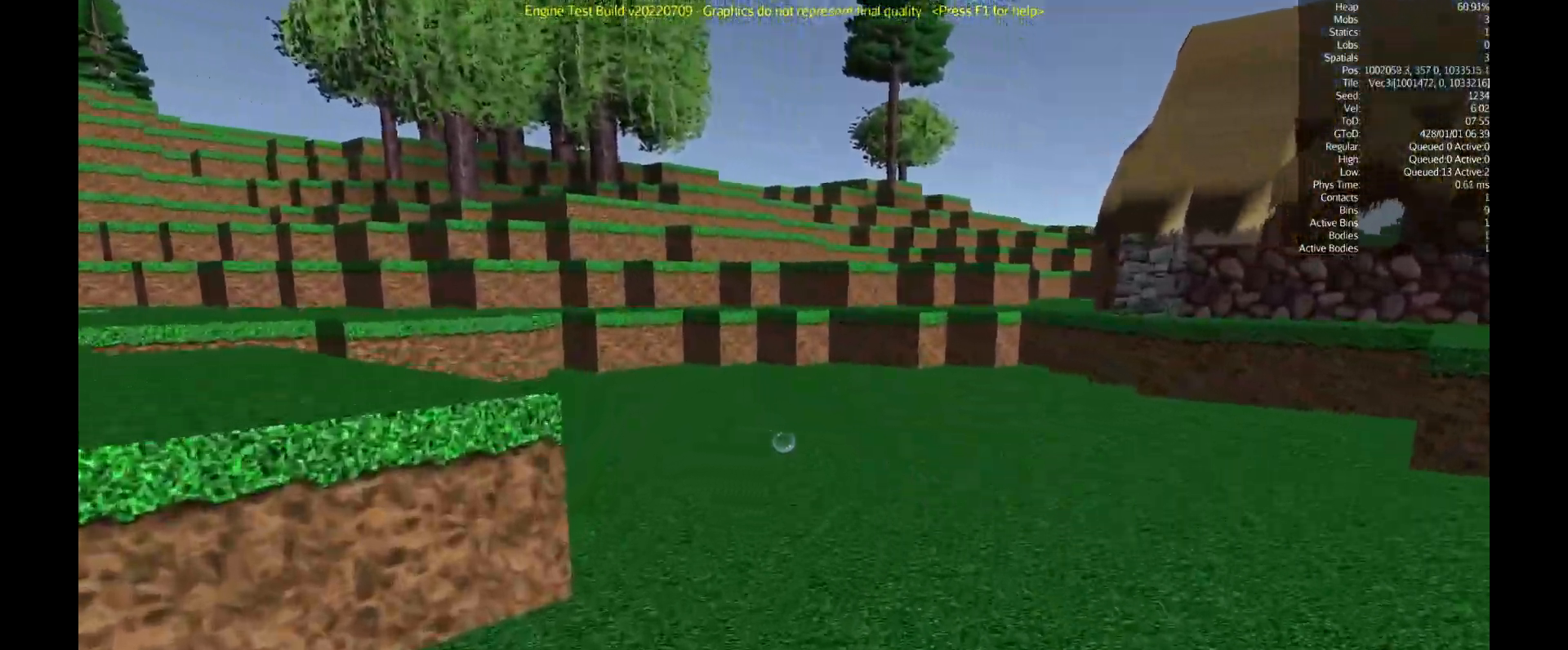
{"keys": ["shift", "w"], "mouse": [], "events": []}
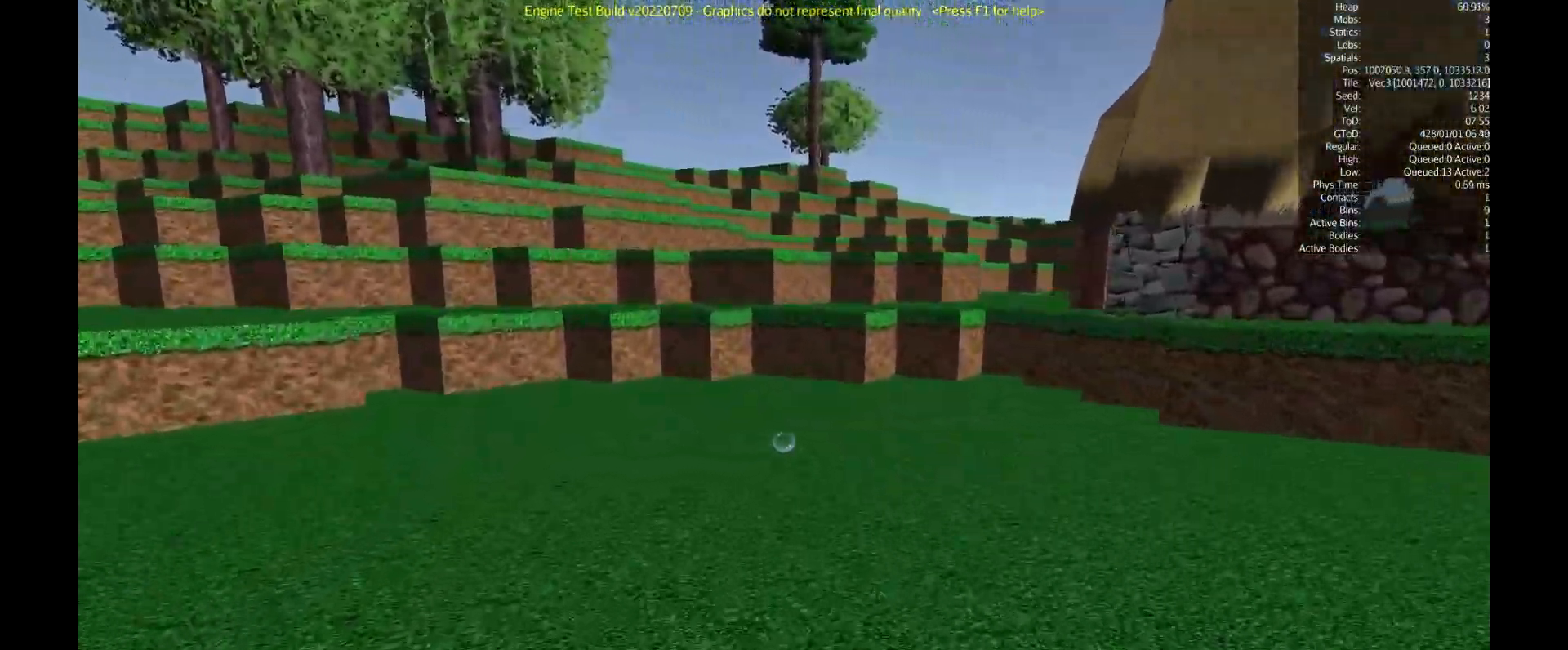
{"keys": ["shift", "w"], "mouse": [], "events": []}
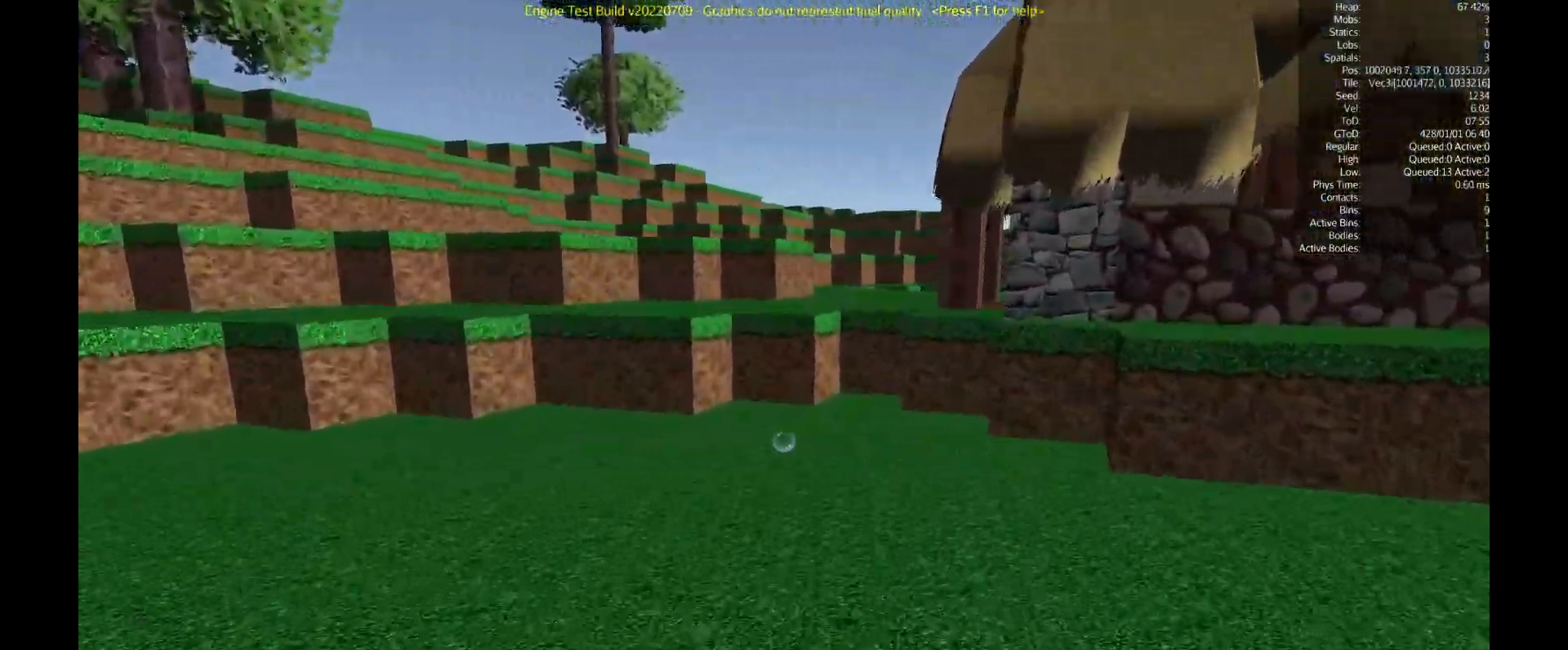
{"keys": ["shift", "w"], "mouse": [], "events": []}
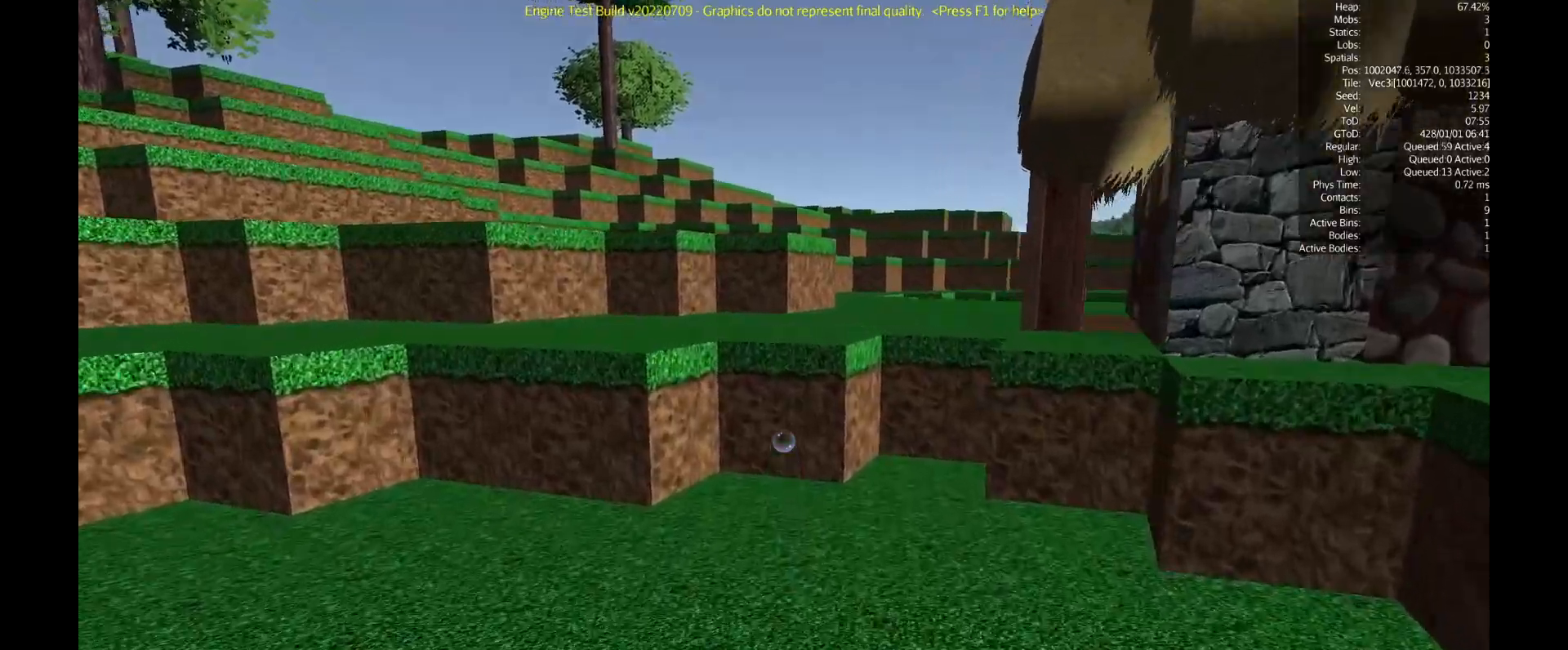
{"keys": ["shift", "space", "w"], "mouse": [], "events": [[417, "space", "down"]]}
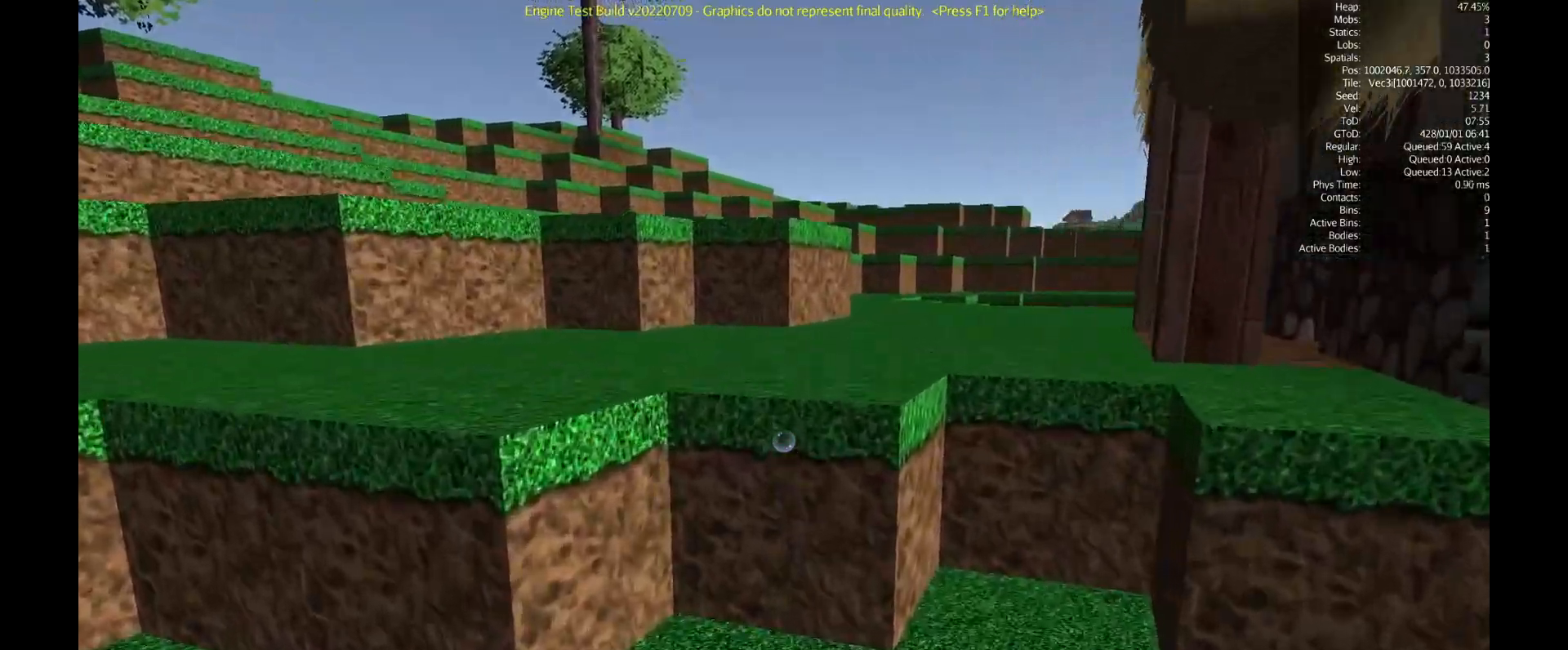
{"keys": ["shift", "w"], "mouse": [], "events": [[234, "space", "up"]]}
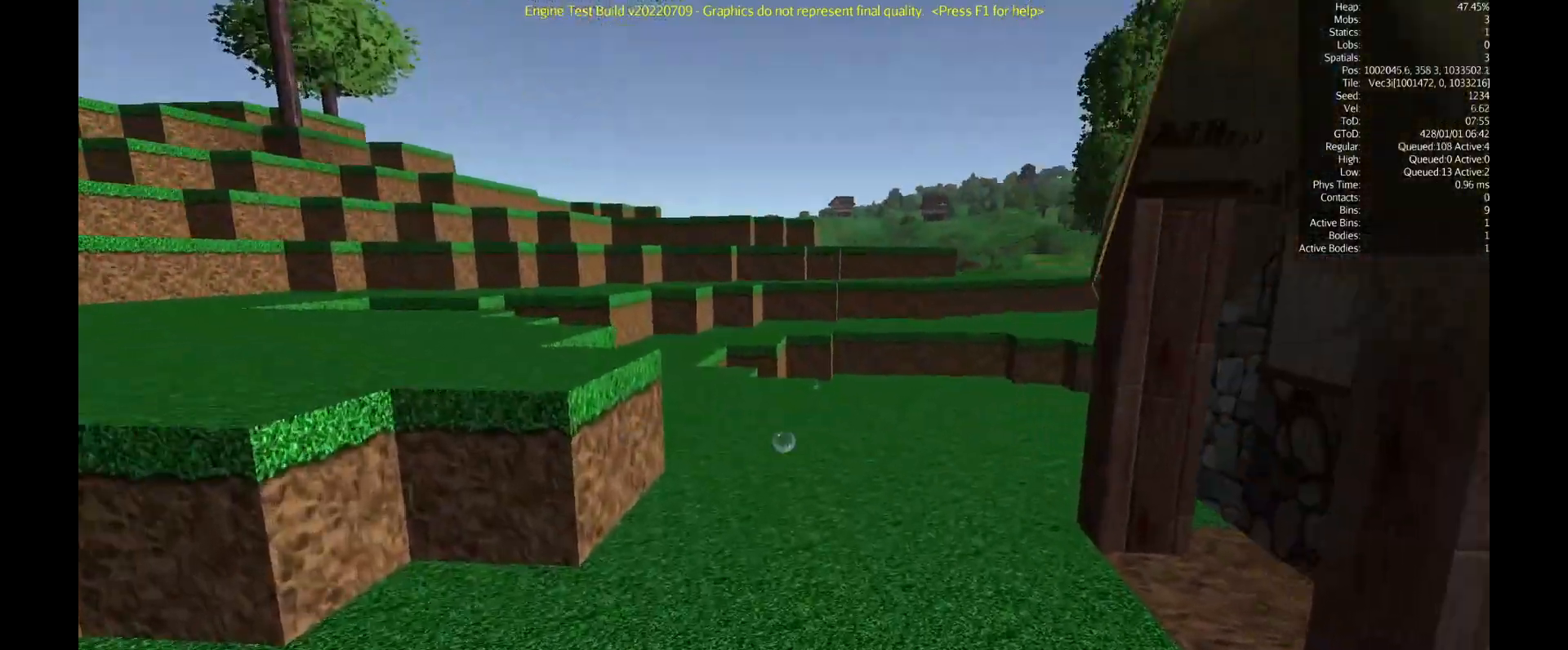
{"keys": [], "mouse": [], "events": [[200, "shift", "up"], [250, "w", "up"]]}
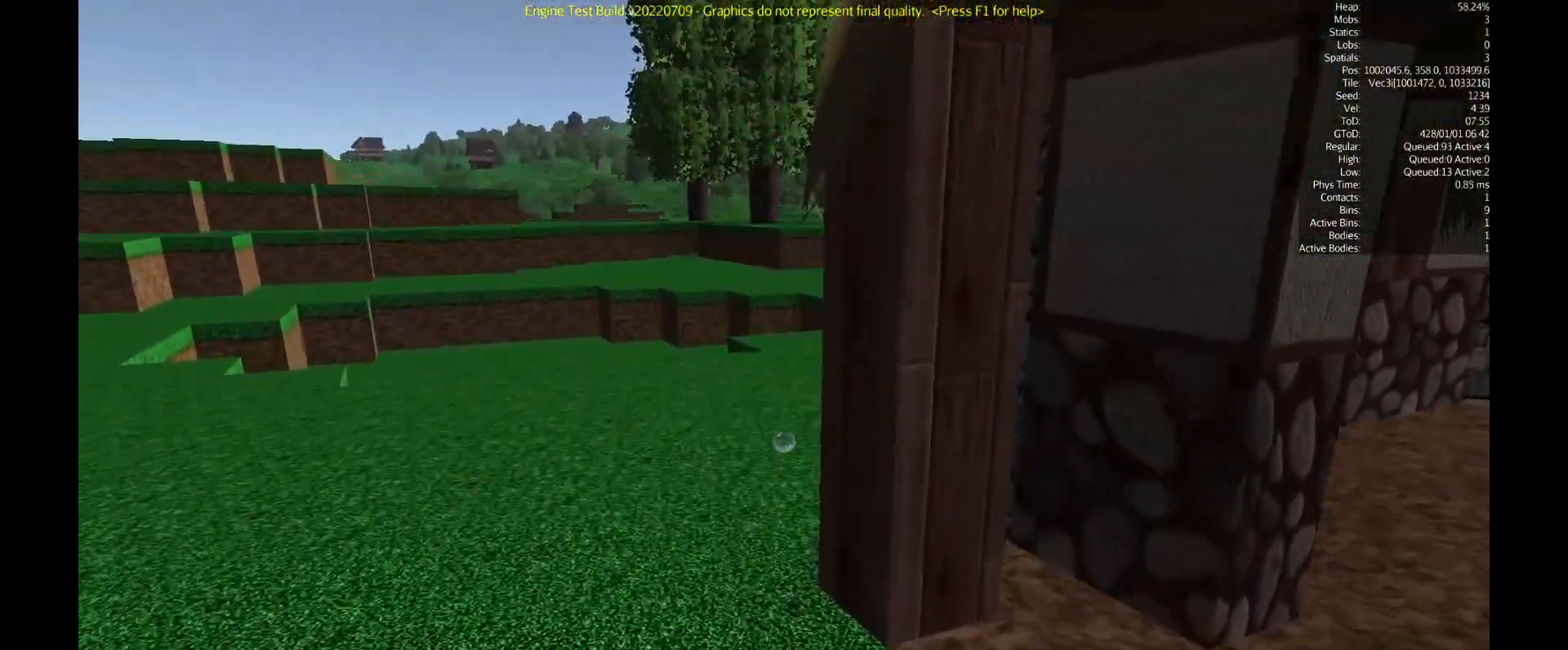
{"keys": ["w"], "mouse": [], "events": [[167, "w", "down"]]}
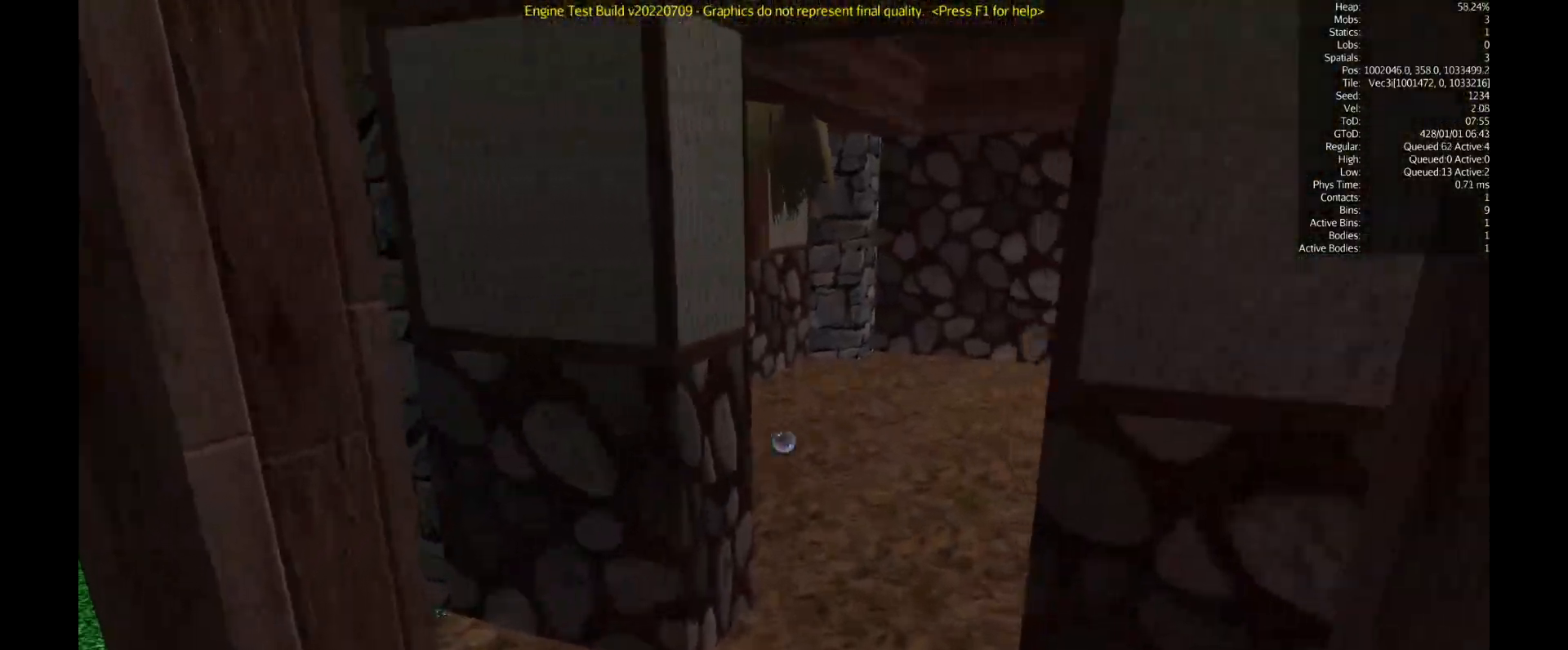
{"keys": ["w"], "mouse": [], "events": []}
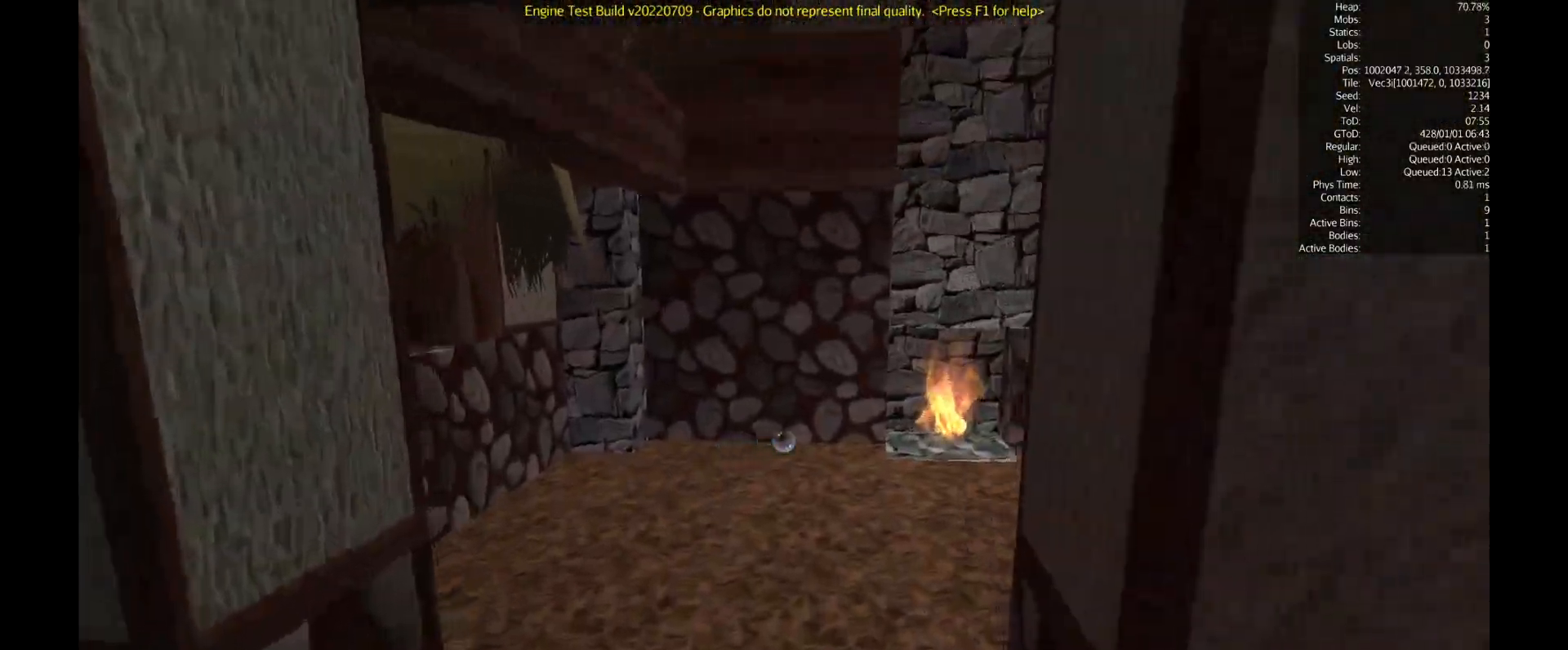
{"keys": [], "mouse": [], "events": [[451, "w", "up"]]}
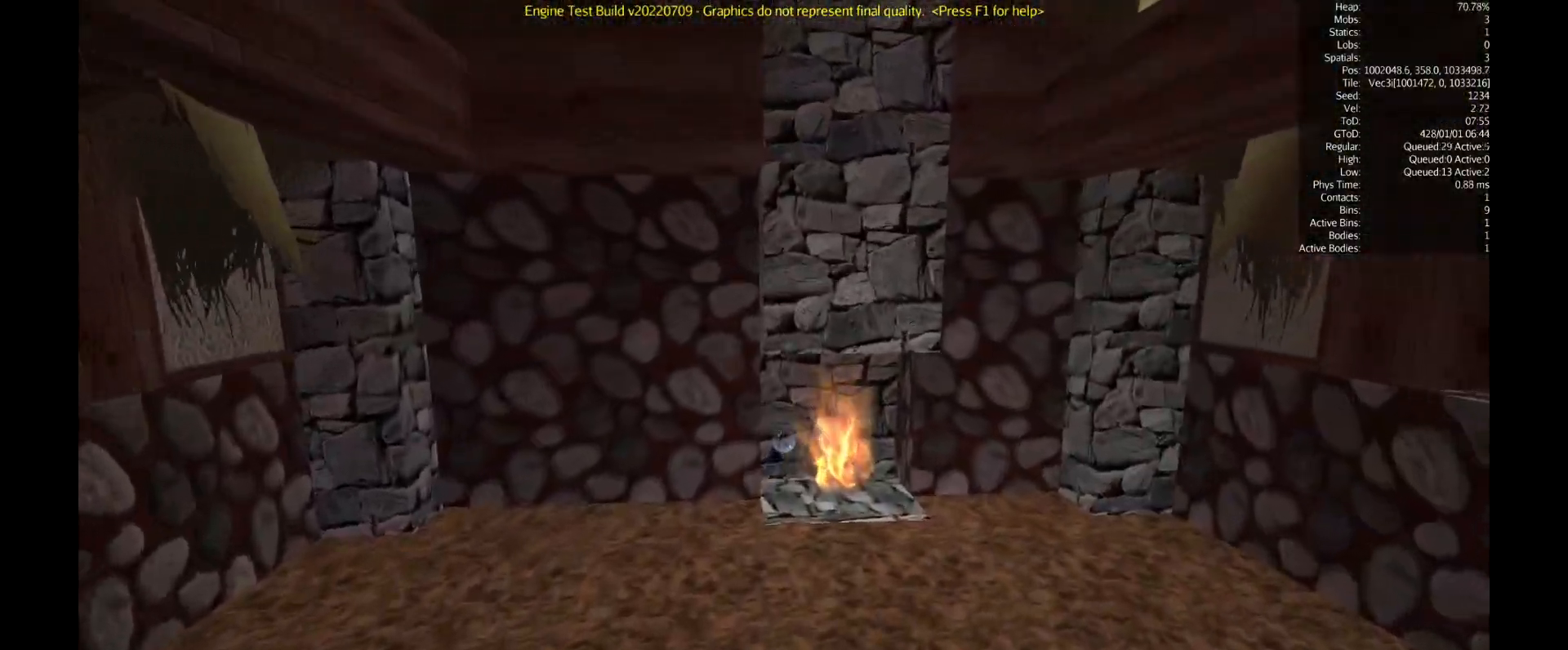
{"keys": [], "mouse": [], "events": []}
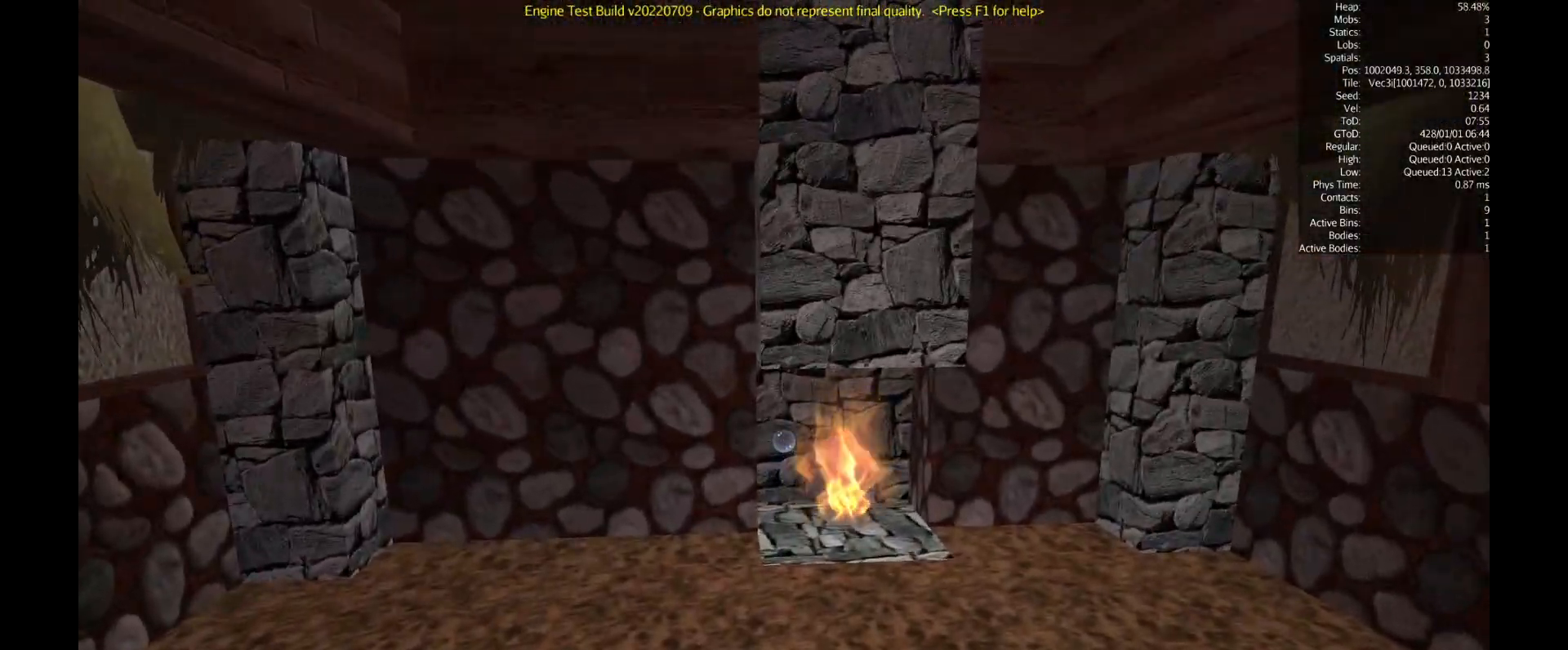
{"keys": [], "mouse": [], "events": []}
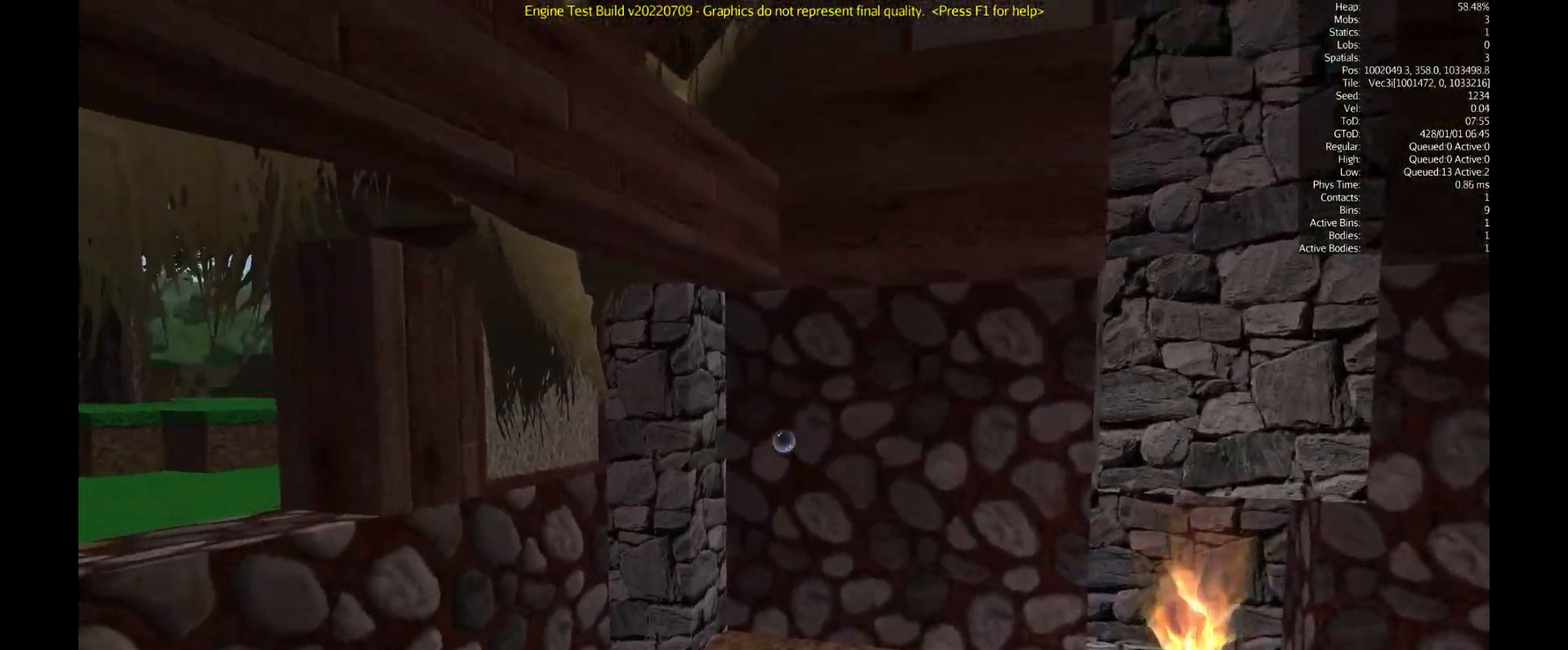
{"keys": [], "mouse": [], "events": []}
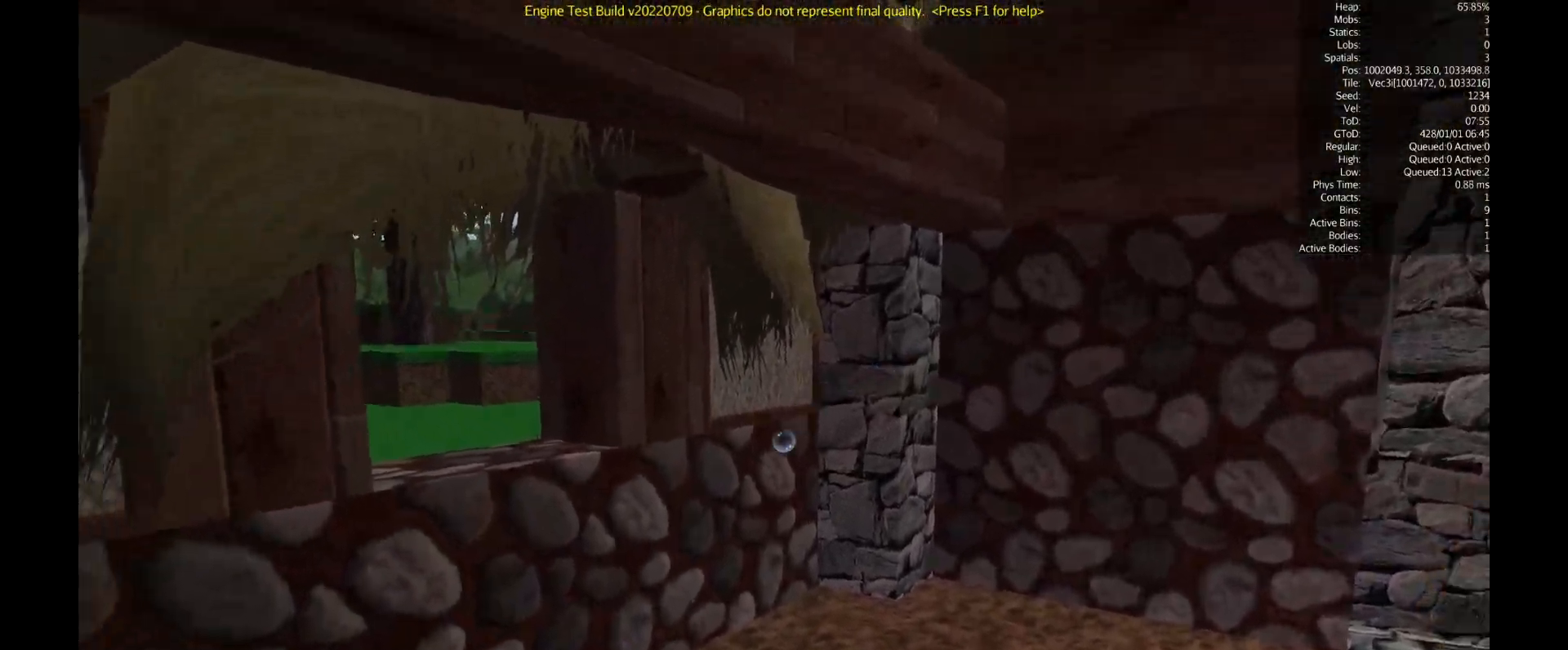
{"keys": [], "mouse": [], "events": []}
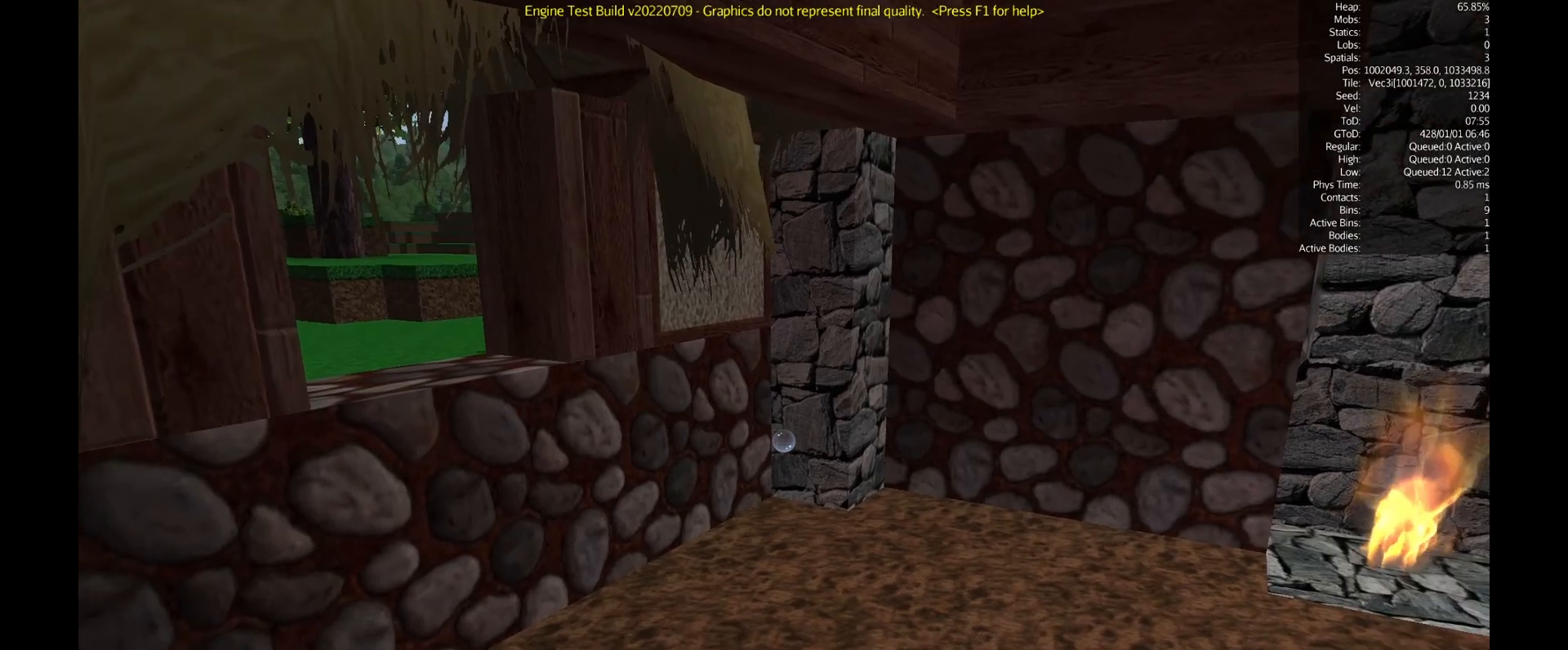
{"keys": [], "mouse": [], "events": []}
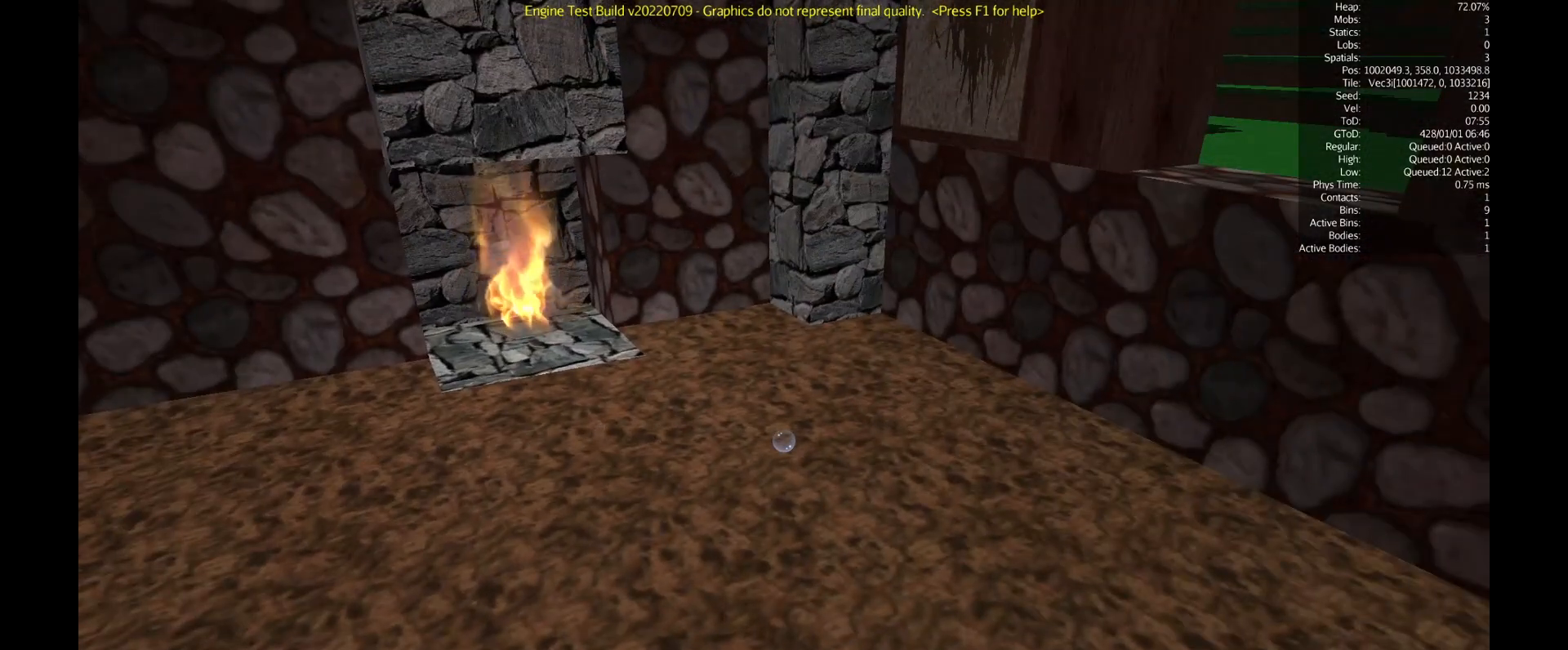
{"keys": [], "mouse": [], "events": []}
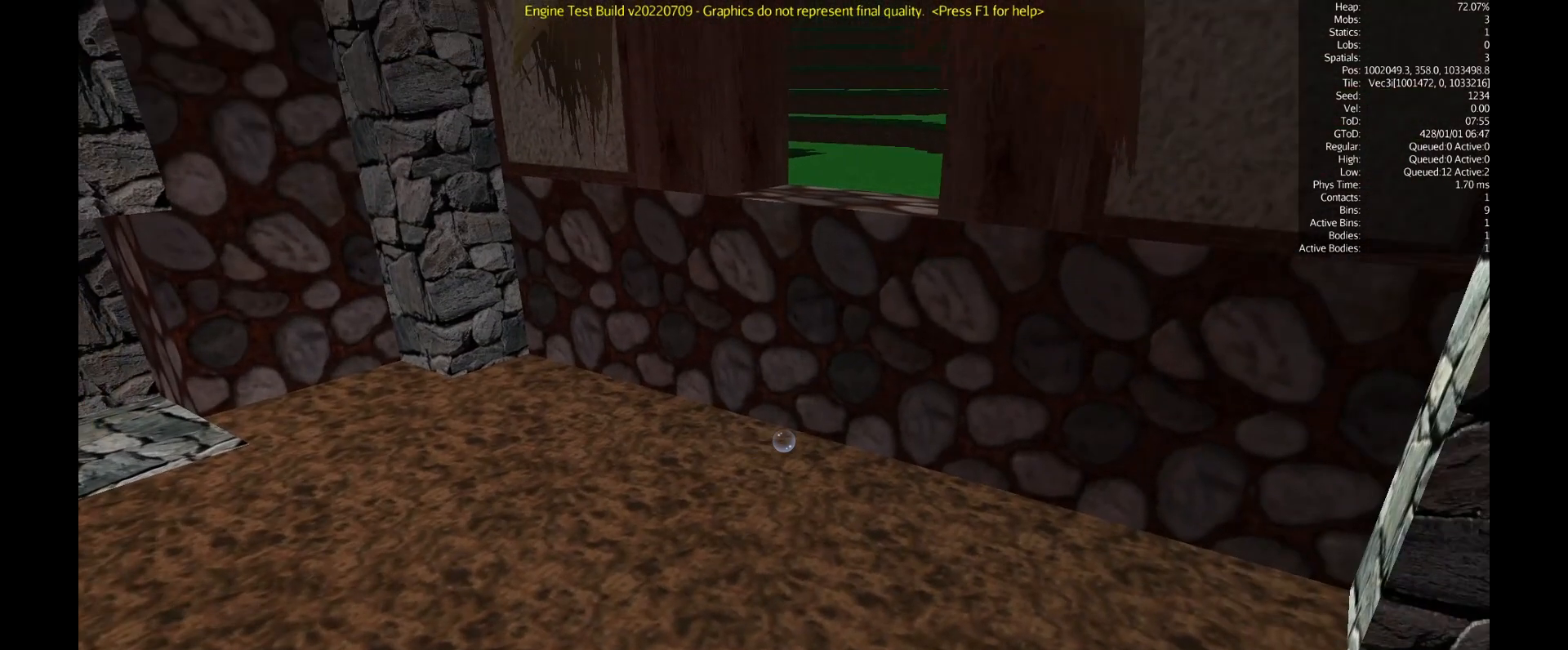
{"keys": [], "mouse": [], "events": []}
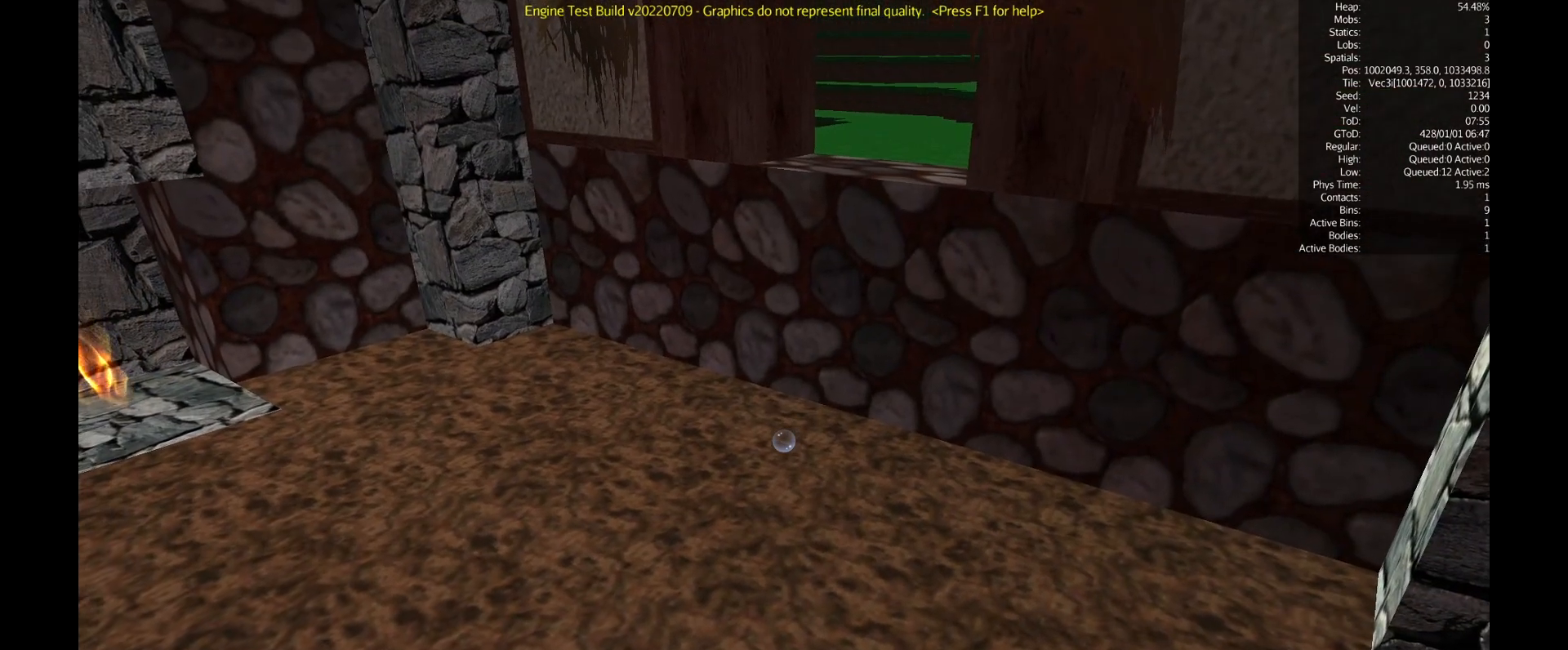
{"keys": [], "mouse": [], "events": [[284, "mouse_right", "down"], [401, "mouse_right", "up"]]}